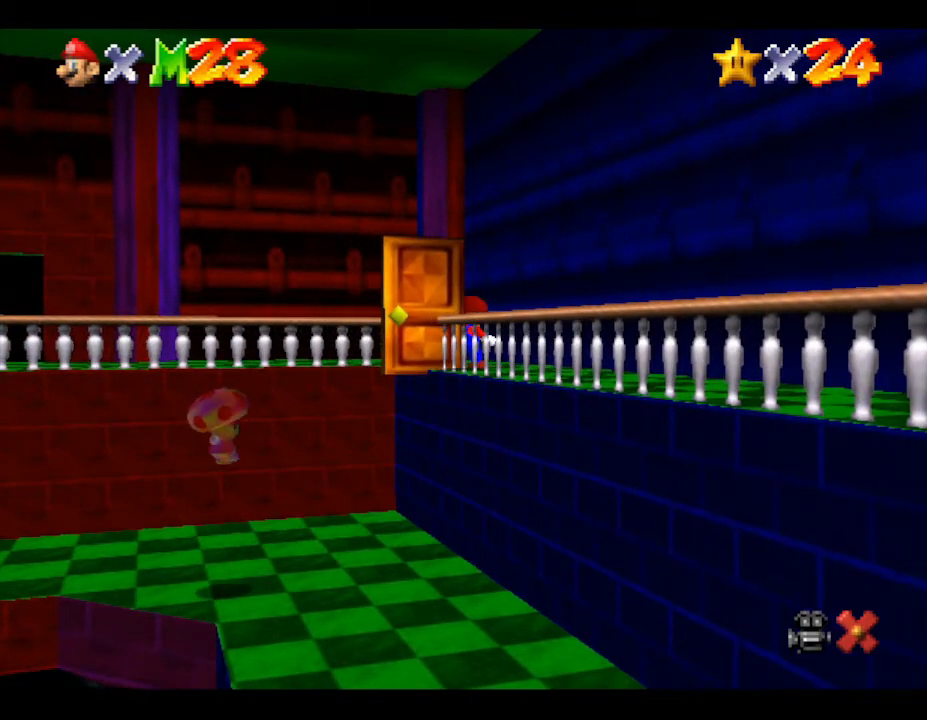
Gameplay with a controller (Nintendo layout); each line is a JSON object with the inputs held at the frame after it. "events" lists button and stick changes between this image and that frame as [ms after this image, input, new state], when the widget could be followed in between. Not read: L3 R3.
{"buttons": ["A"], "left_stick": "center", "events": [[300, "A", "down"]]}
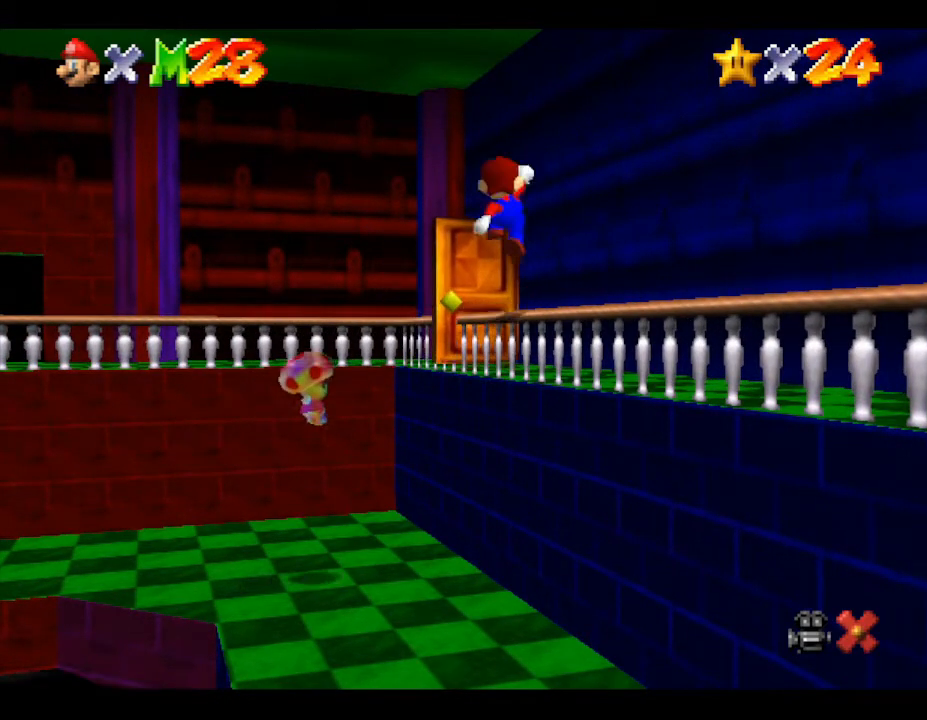
{"buttons": [], "left_stick": "center", "events": [[317, "A", "up"]]}
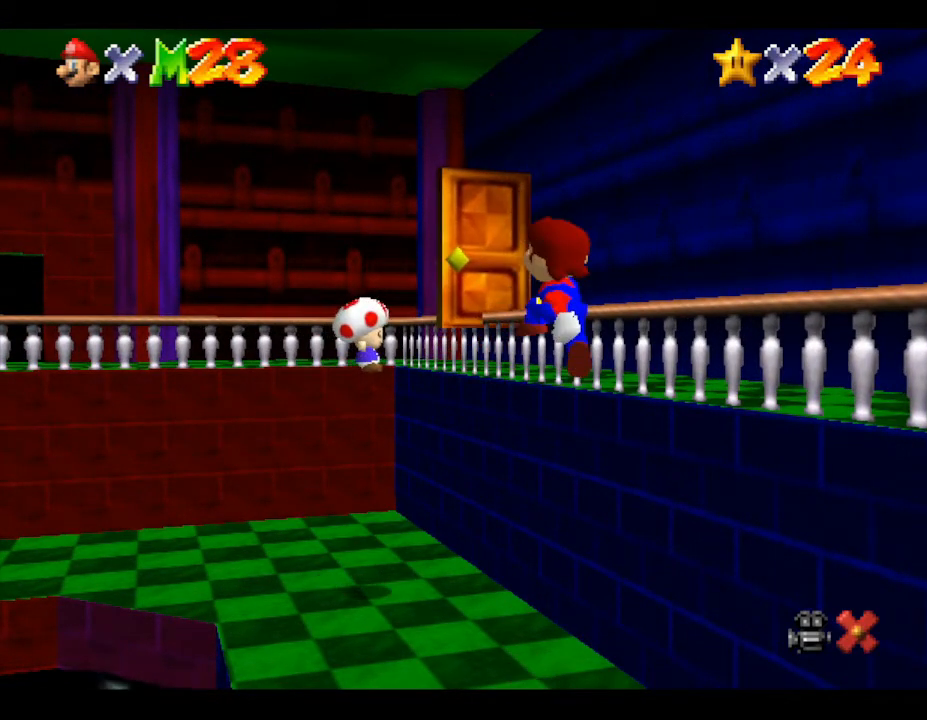
{"buttons": [], "left_stick": "center", "events": []}
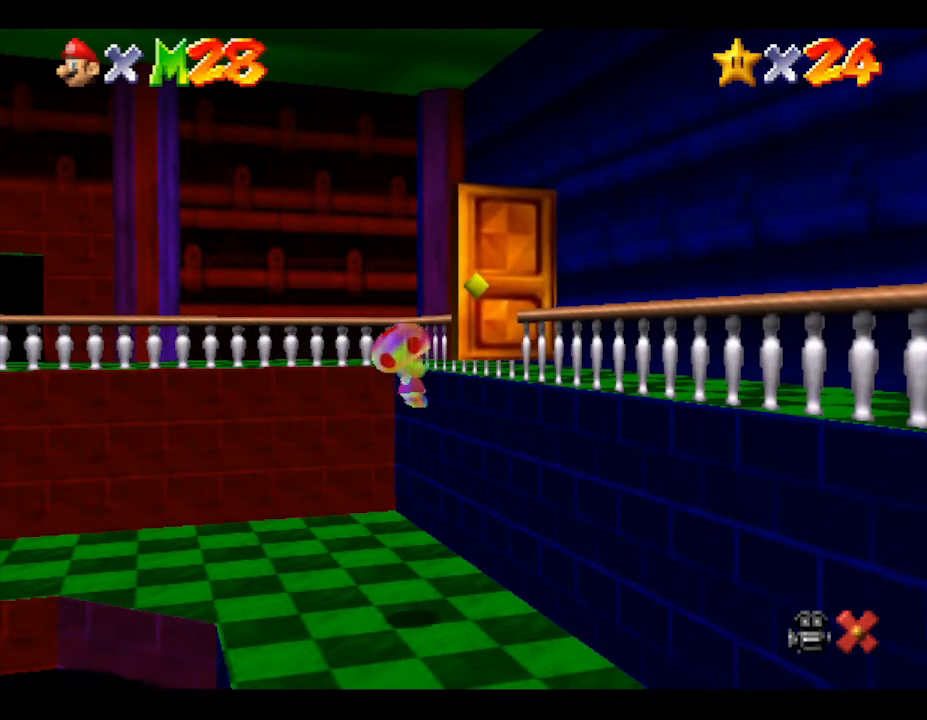
{"buttons": ["A"], "left_stick": "center", "events": [[317, "A", "down"]]}
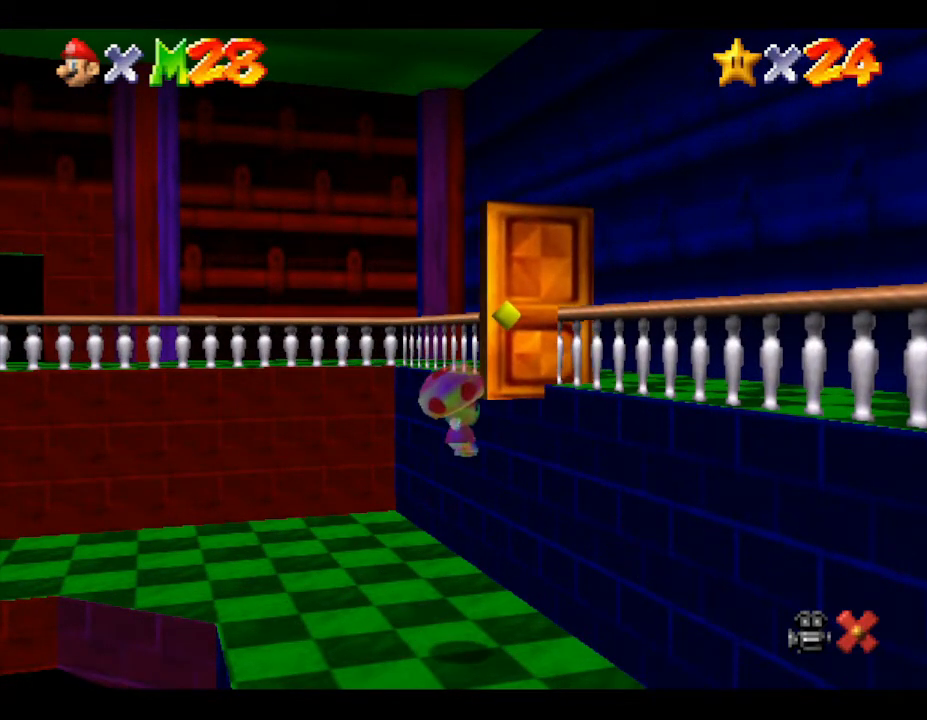
{"buttons": [], "left_stick": "center", "events": [[17, "A", "up"]]}
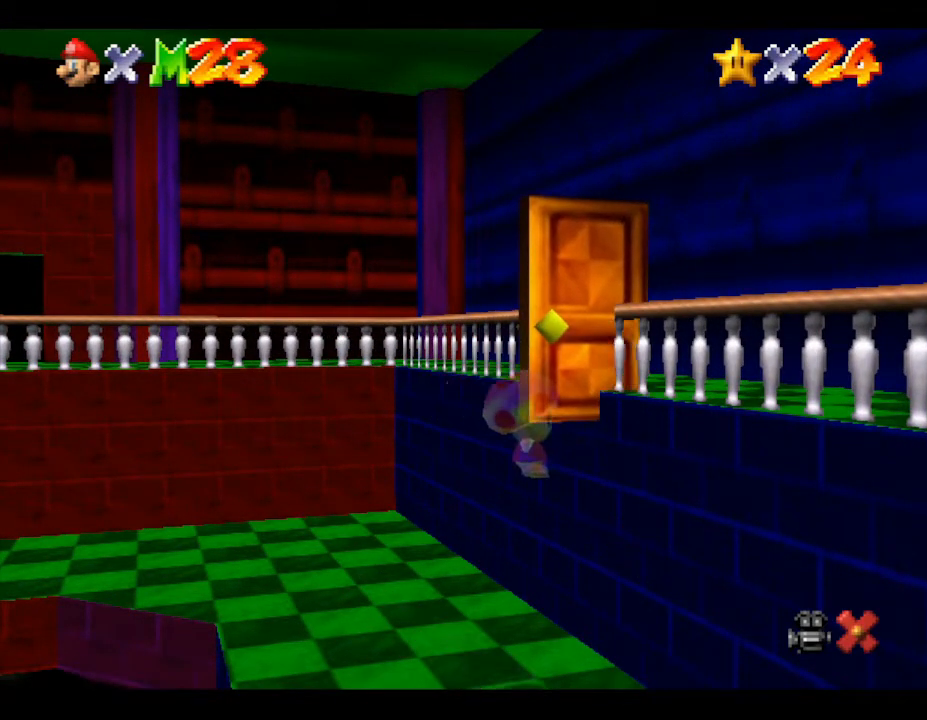
{"buttons": [], "left_stick": "center", "events": []}
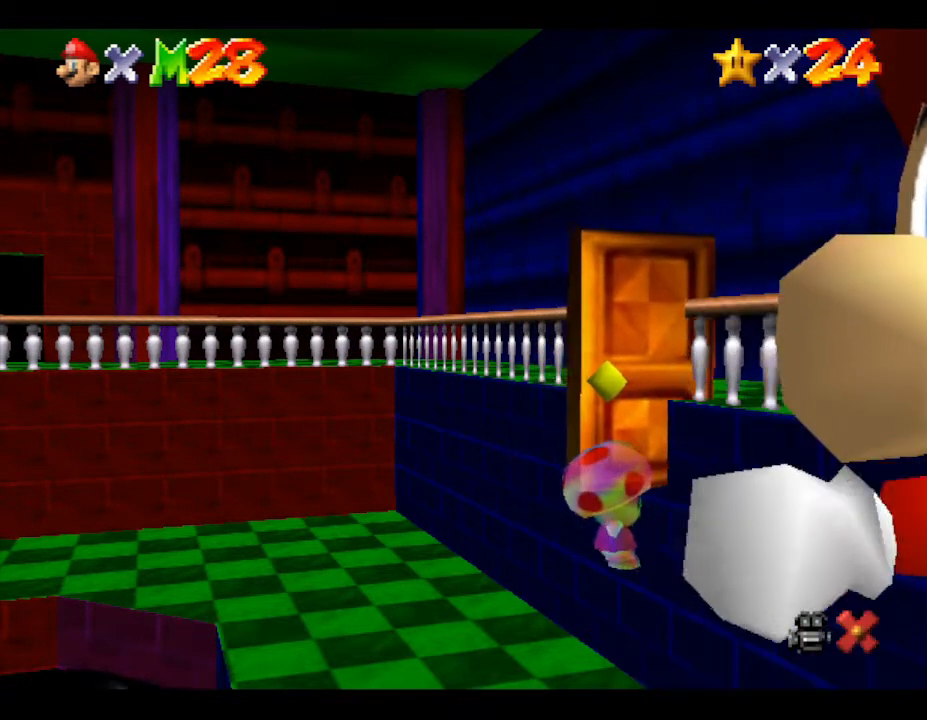
{"buttons": [], "left_stick": "left", "events": [[300, "left_stick", "left"]]}
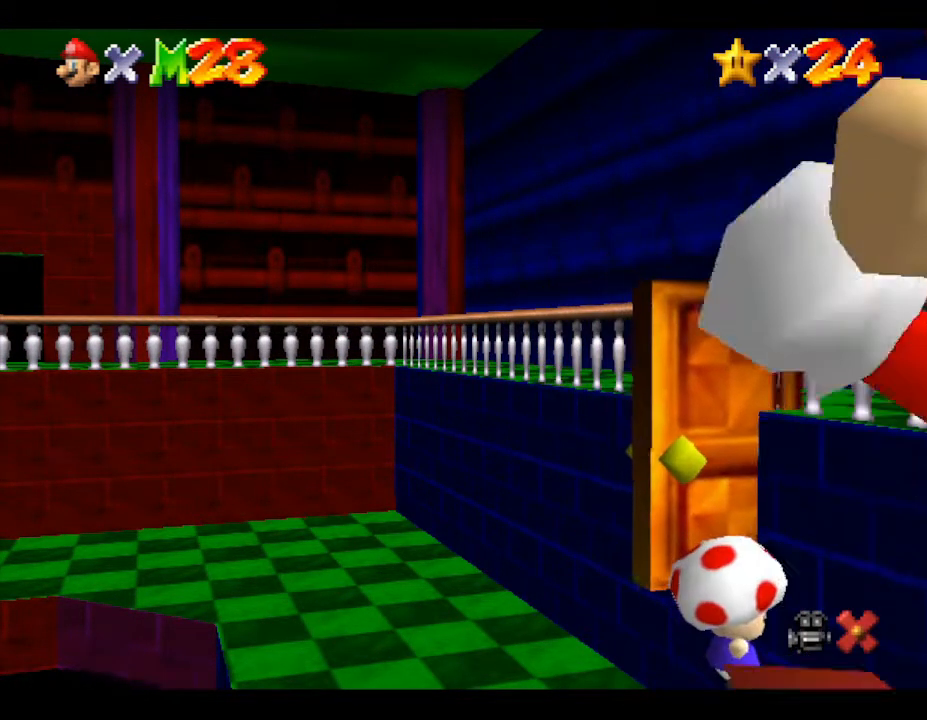
{"buttons": [], "left_stick": "left", "events": []}
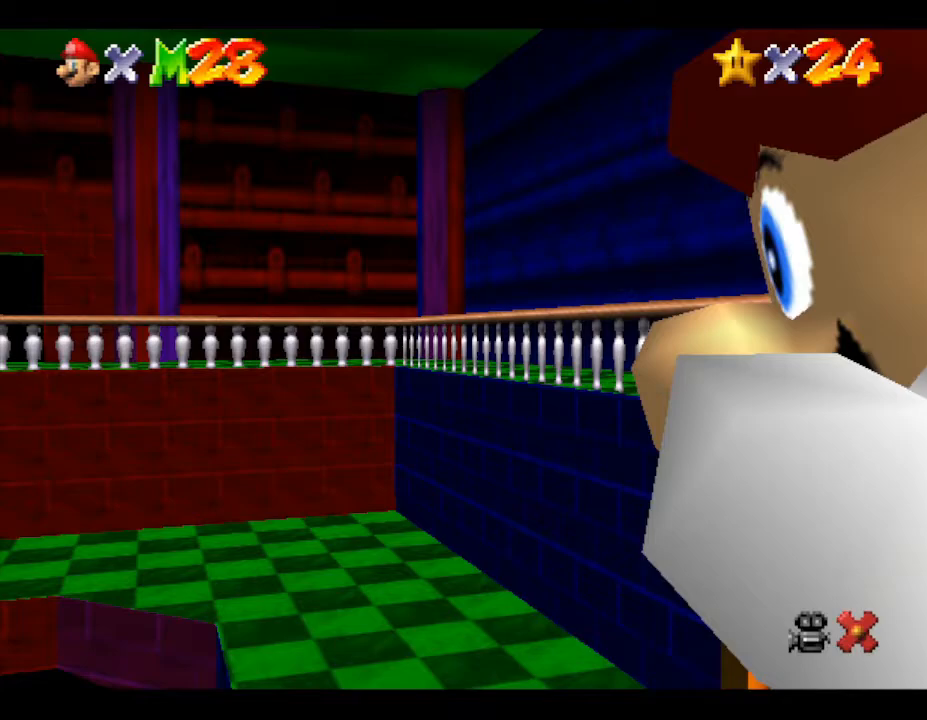
{"buttons": [], "left_stick": "center", "events": [[133, "left_stick", "center"]]}
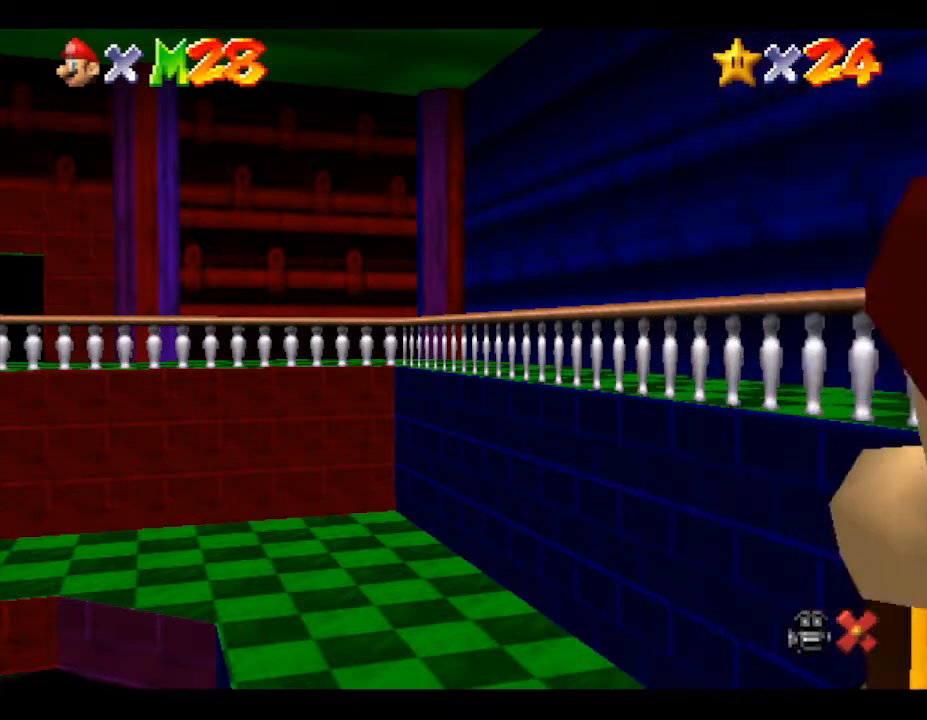
{"buttons": [], "left_stick": "center", "events": []}
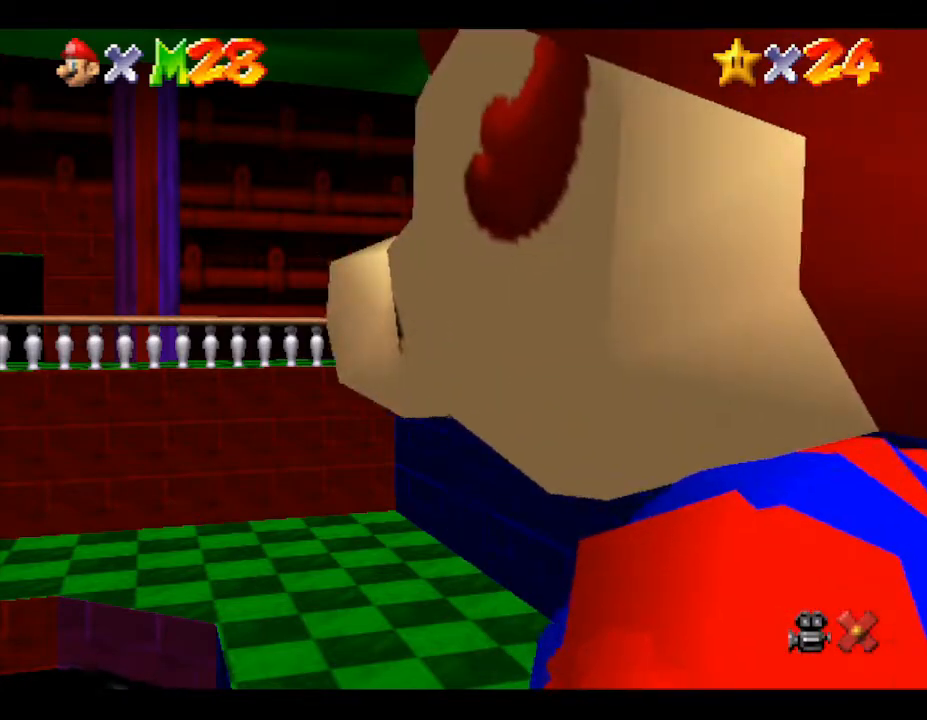
{"buttons": [], "left_stick": "center", "events": []}
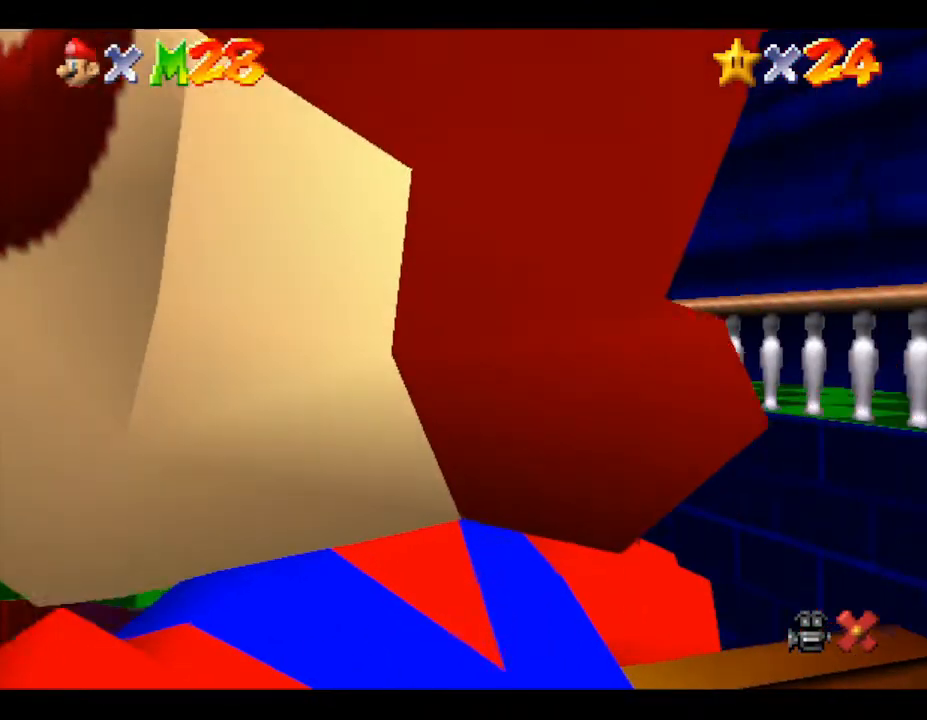
{"buttons": ["A"], "left_stick": "center", "events": [[450, "A", "down"]]}
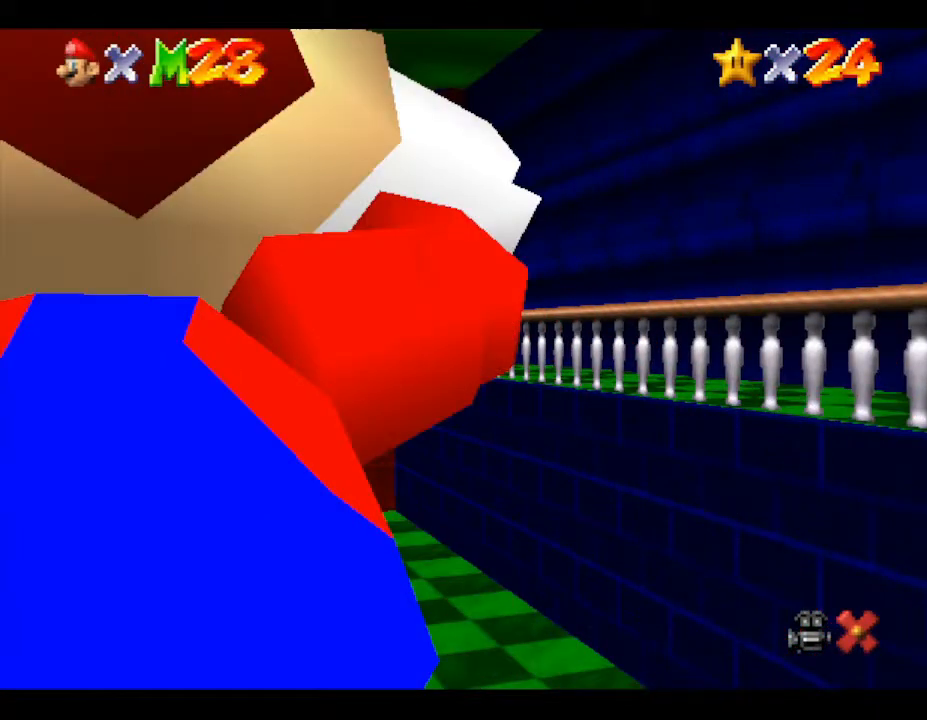
{"buttons": ["B"], "left_stick": "center", "events": [[233, "A", "up"], [400, "B", "down"]]}
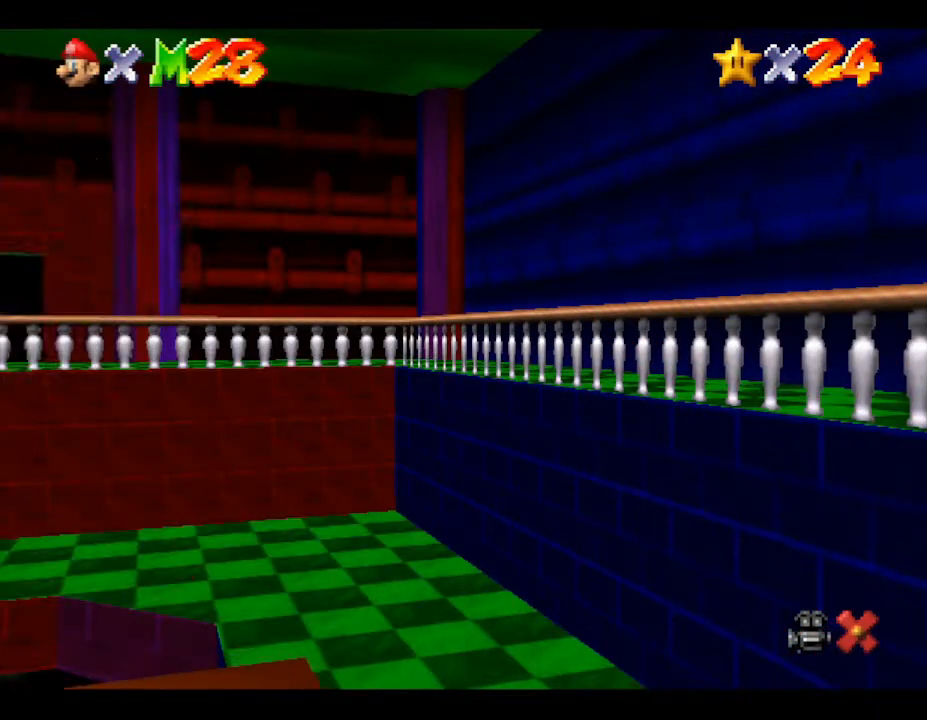
{"buttons": [], "left_stick": "center", "events": [[117, "B", "up"]]}
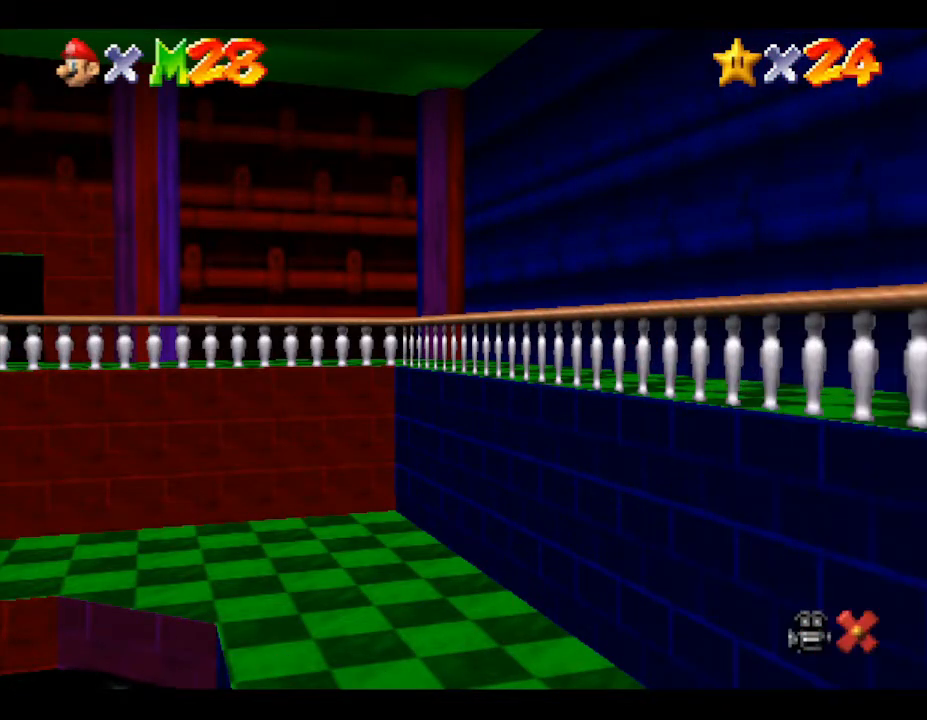
{"buttons": ["A"], "left_stick": "center", "events": [[300, "A", "down"]]}
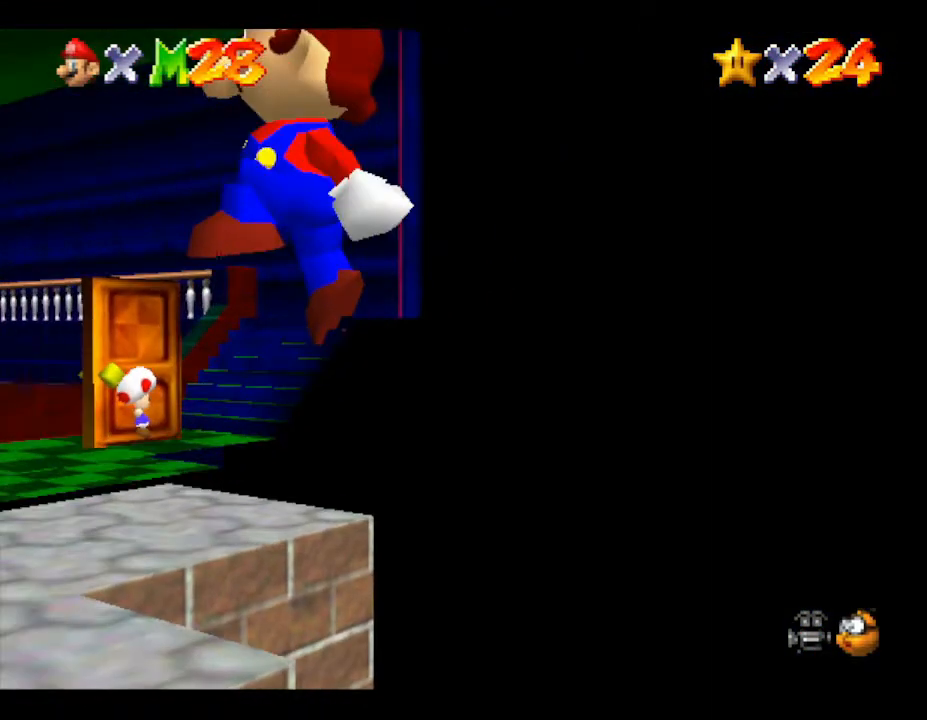
{"buttons": ["B"], "left_stick": "center", "events": [[83, "A", "up"], [283, "B", "down"]]}
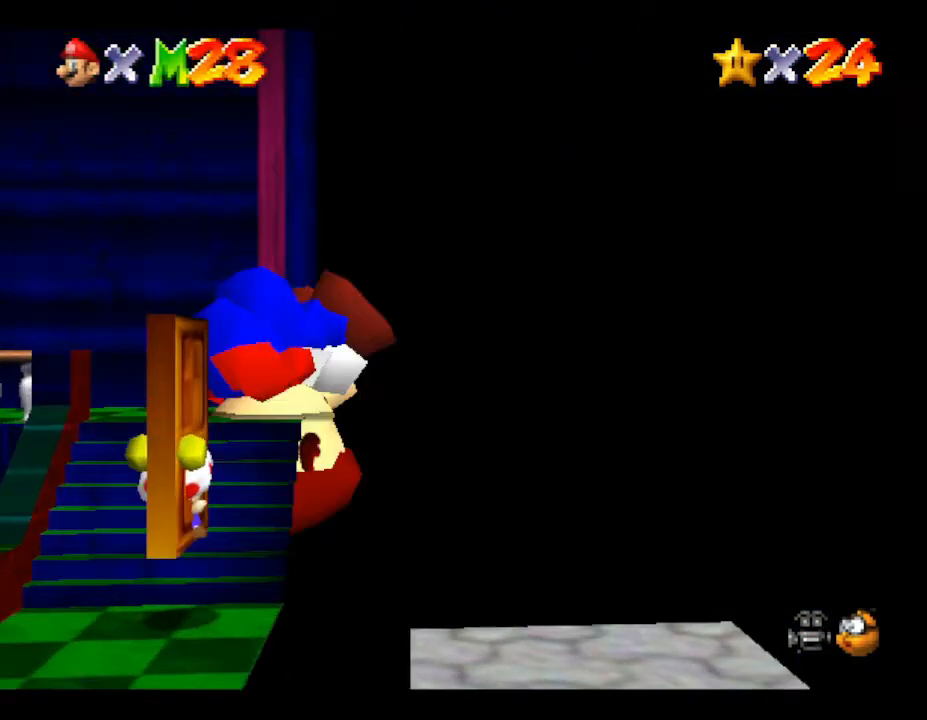
{"buttons": [], "left_stick": "center", "events": [[33, "B", "up"]]}
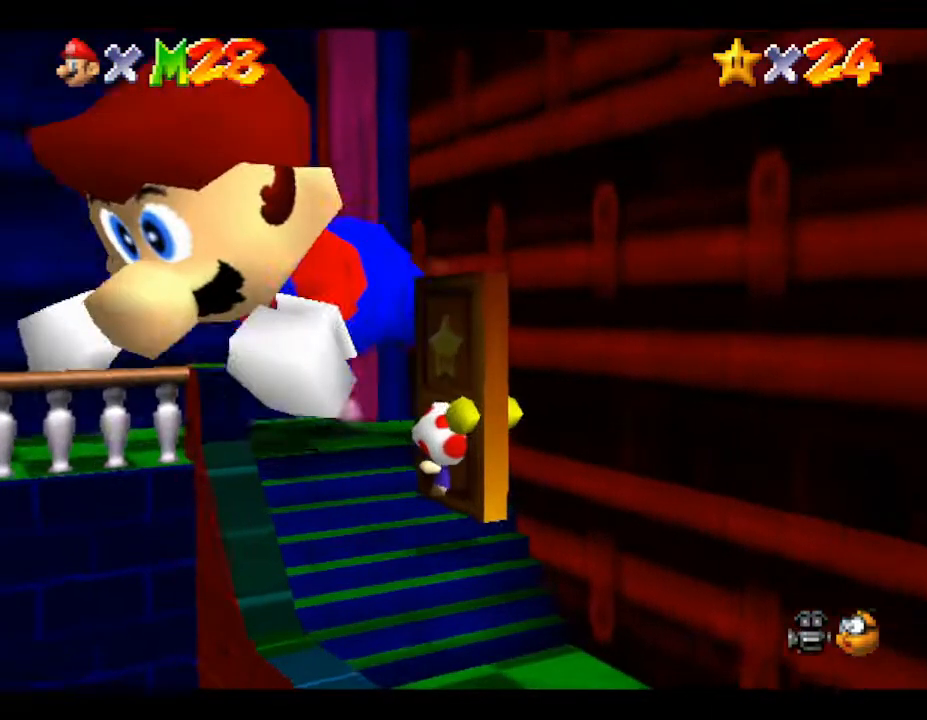
{"buttons": ["A"], "left_stick": "center", "events": [[317, "A", "down"]]}